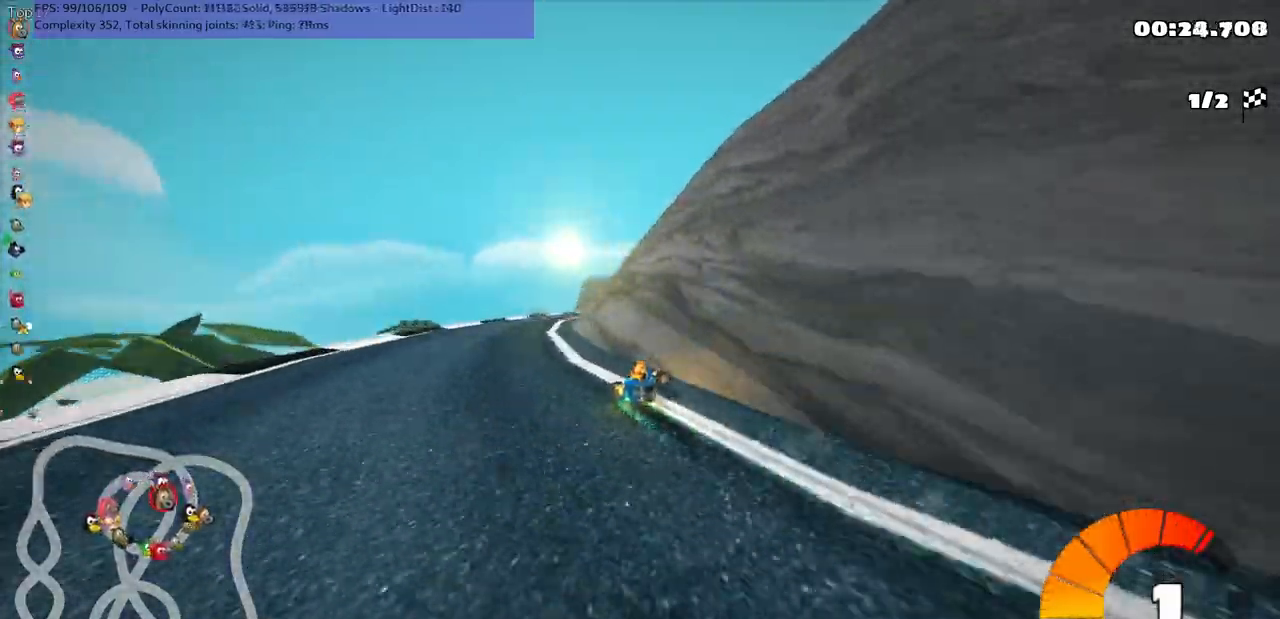
Gameplay with keyboard; each line is a JSON object with the keys held at the frame after it. "events" lists presses ("down") and releases ("up") of ".", "/", "alt_r", "b", "c", "comma", "ctrl_r", "d", "down", "f", "g", "h", "j", "k", "l", "left", "m", "n", "quote", "return", "right", "semicolon", "shift_r", "space", "super", "up" and "v" between this image and that frame as [ms after this image, input, new state], when the widget could be followed in between. No other keys are recorded. Mouse input is not recorded.
{"keys": ["left", "m", "up"], "events": [[100, "right", "up"], [200, "right", "down"], [400, "right", "up"]]}
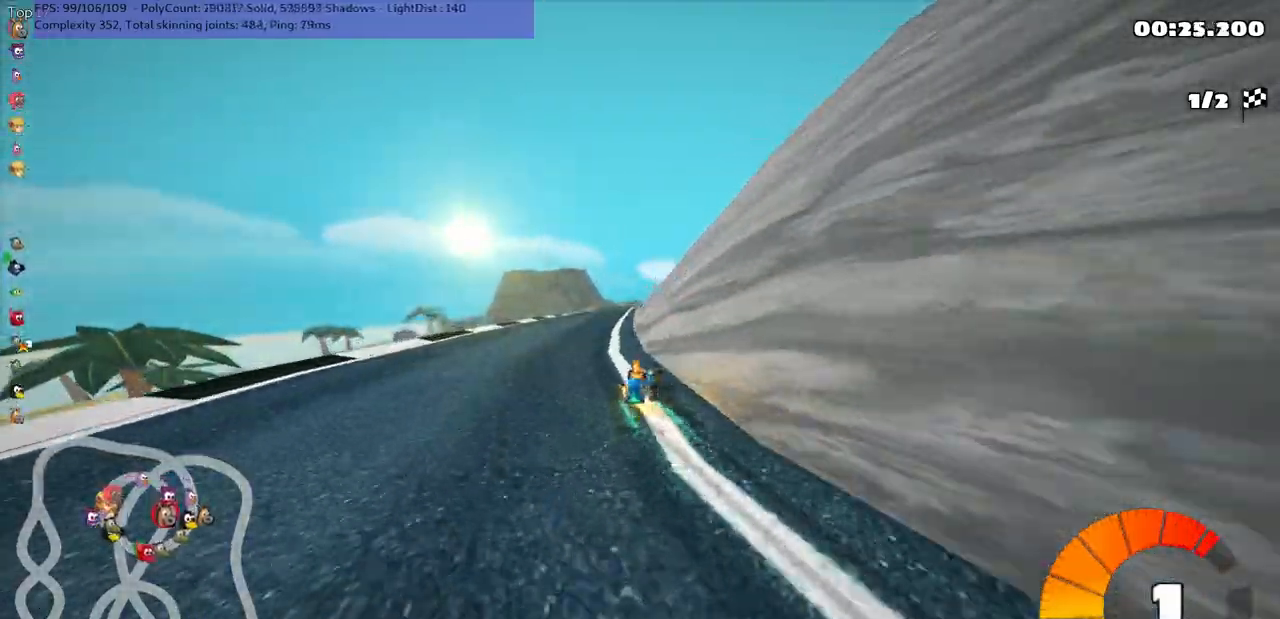
{"keys": ["left", "m", "up"], "events": []}
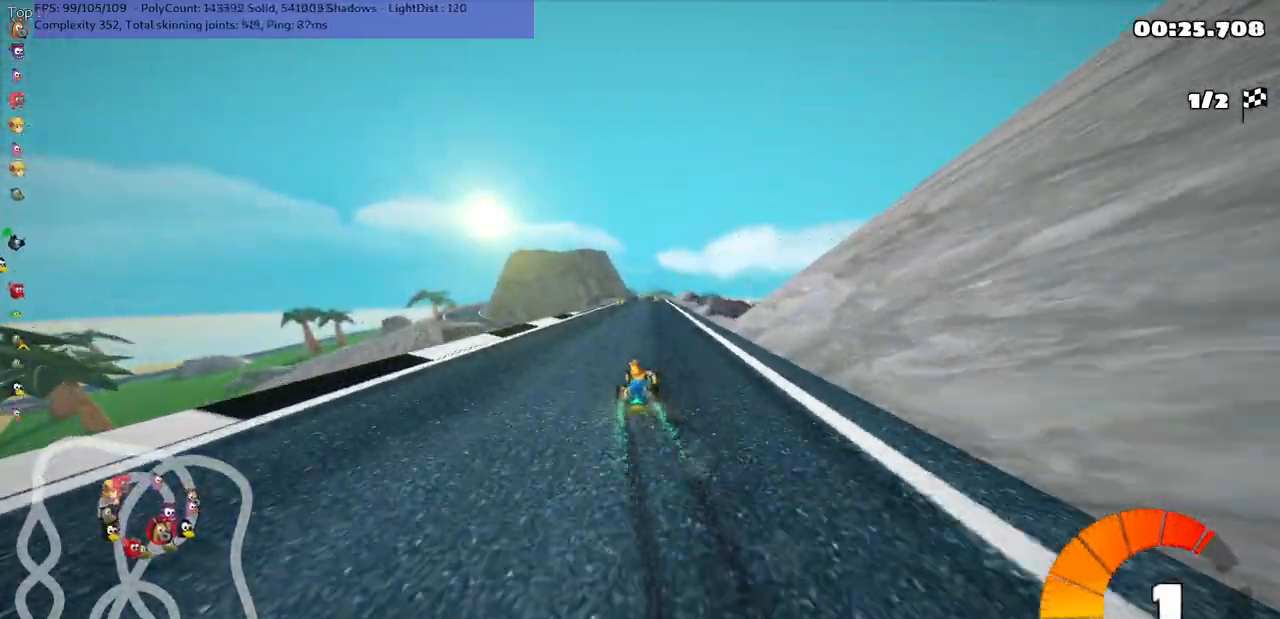
{"keys": ["left", "m", "up"], "events": []}
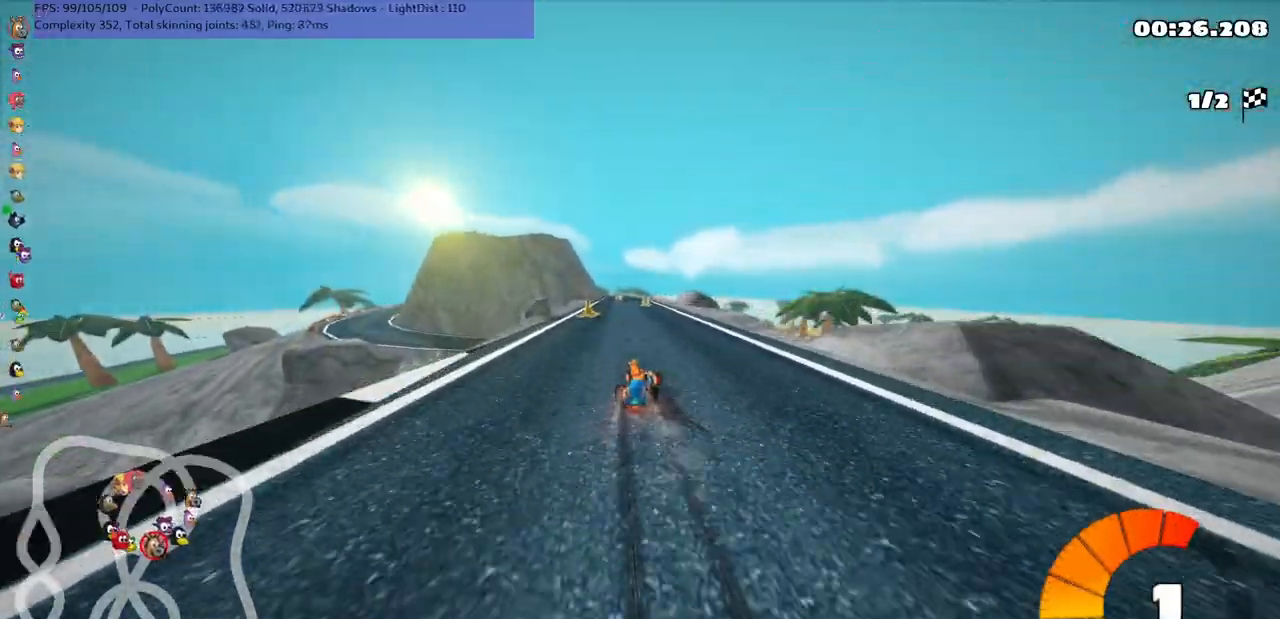
{"keys": ["up"], "events": [[217, "n", "down"], [250, "m", "up"], [317, "left", "up"], [350, "n", "up"]]}
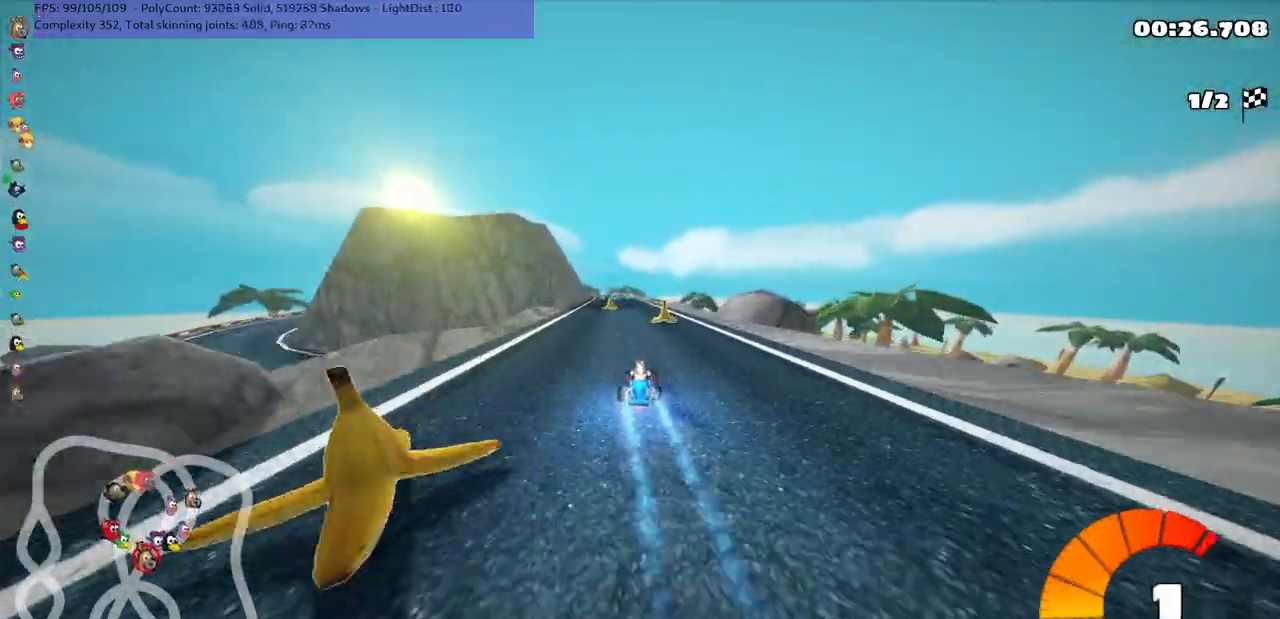
{"keys": ["left", "m", "right", "up"], "events": [[200, "right", "down"], [333, "right", "up"], [400, "left", "down"], [433, "m", "down"], [467, "right", "down"]]}
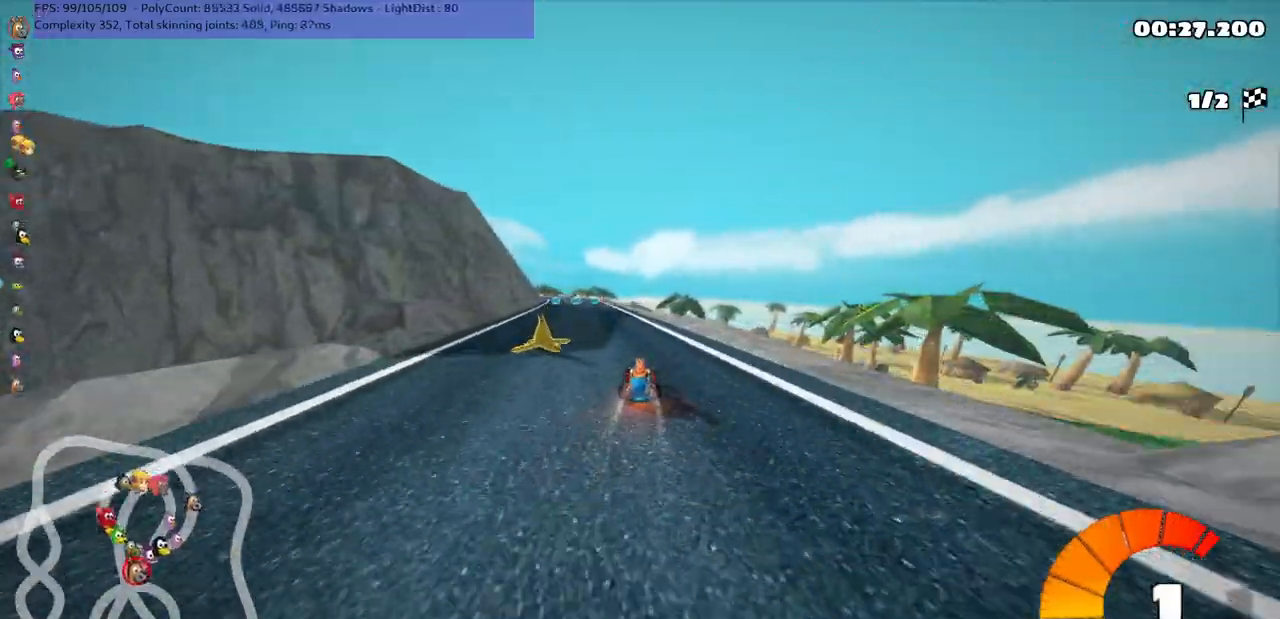
{"keys": ["m", "right", "up"], "events": [[17, "left", "up"], [350, "left", "down"], [450, "left", "up"]]}
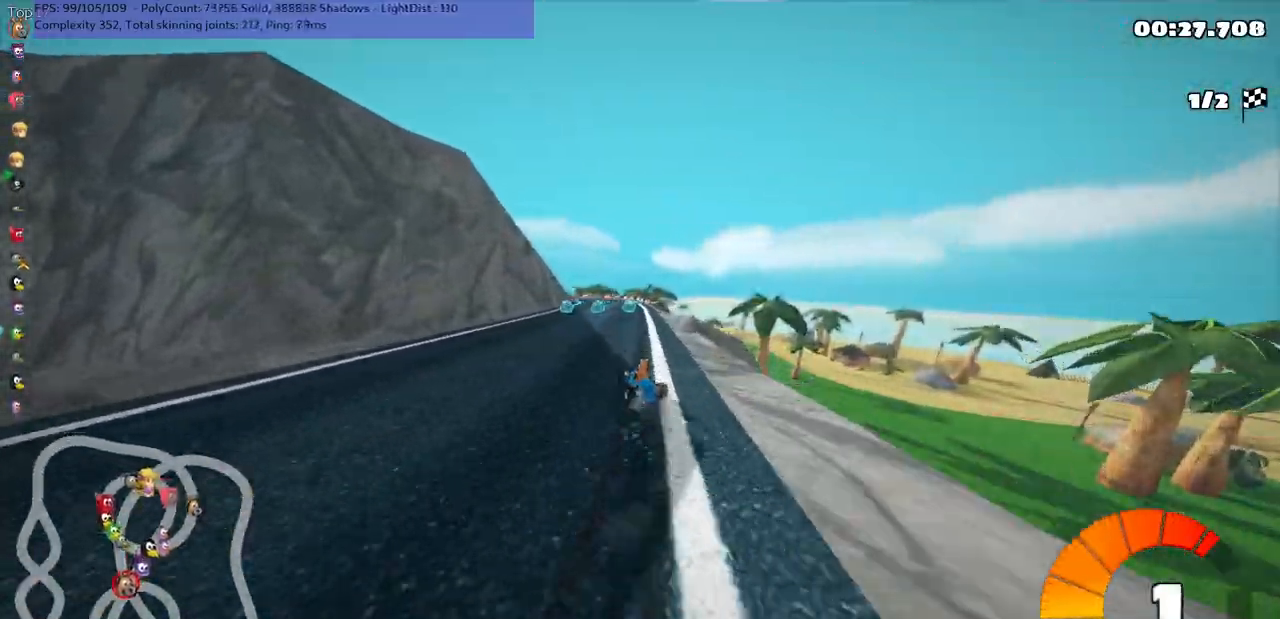
{"keys": ["left", "m", "right", "up"], "events": [[250, "left", "down"], [317, "left", "up"], [450, "left", "down"]]}
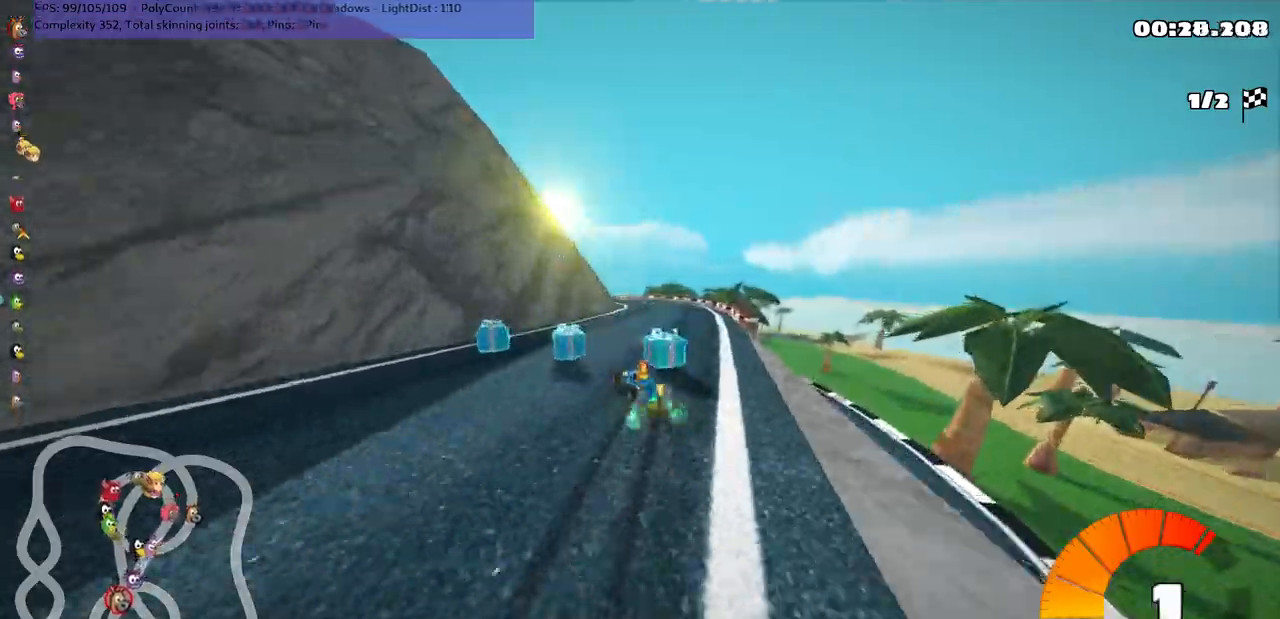
{"keys": ["m", "right", "up"], "events": [[50, "left", "up"], [350, "left", "down"], [433, "left", "up"]]}
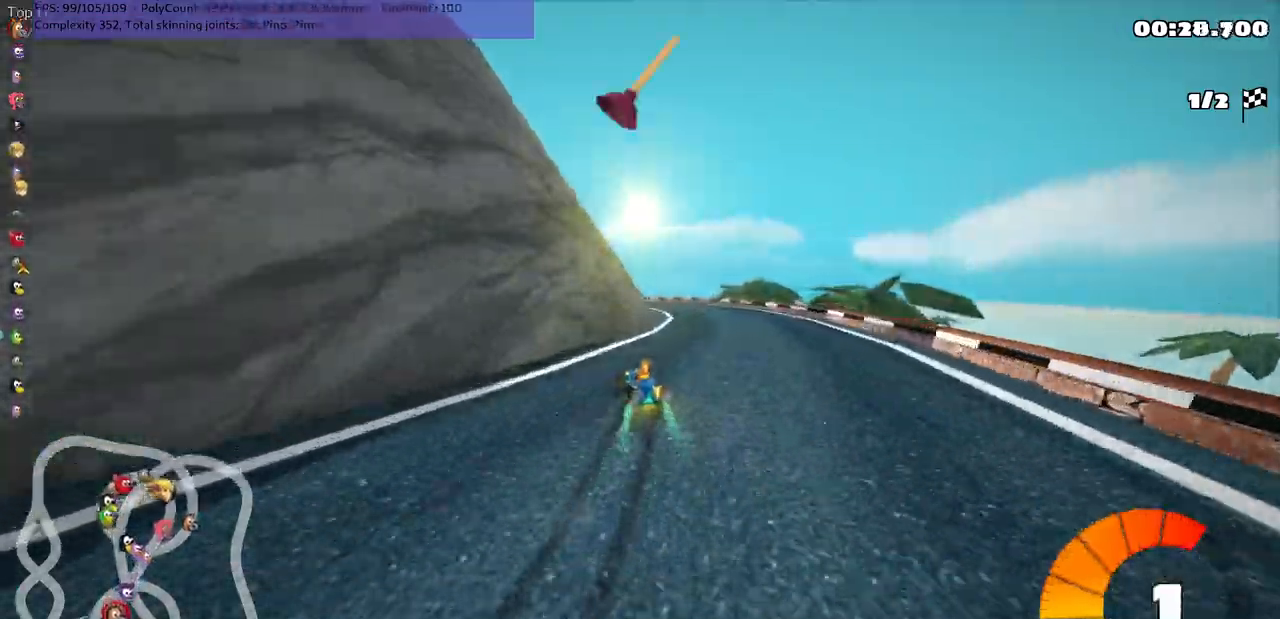
{"keys": ["left", "m", "right", "up"], "events": [[317, "left", "down"]]}
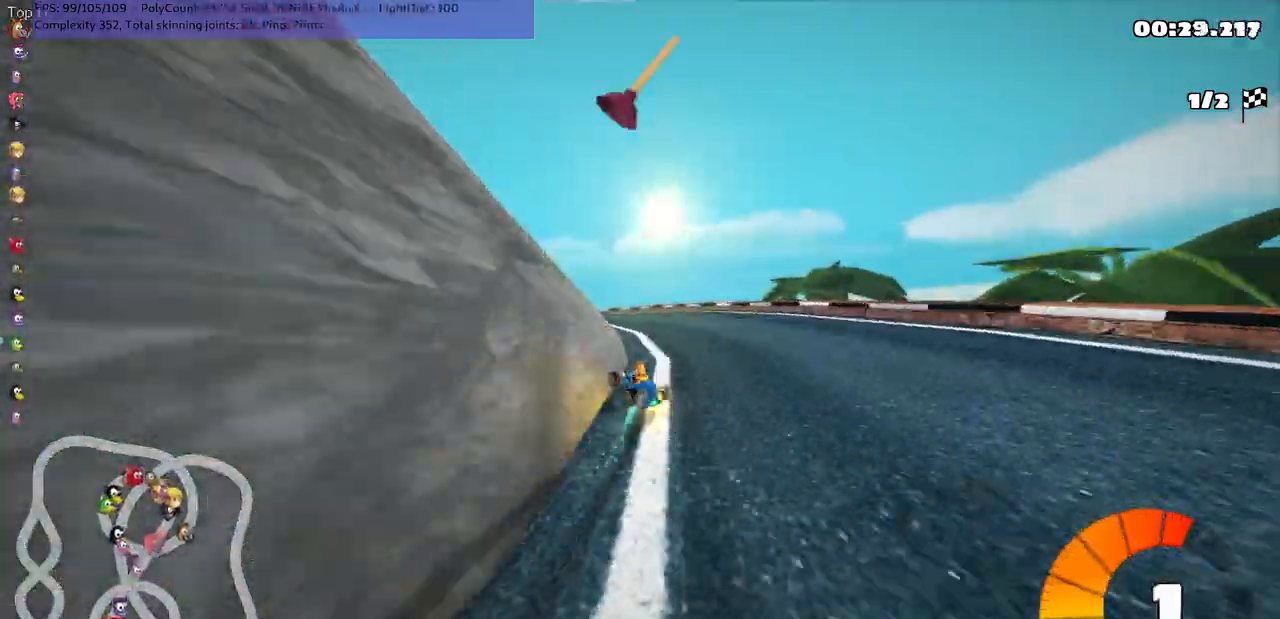
{"keys": ["left", "m", "up"], "events": [[183, "right", "up"]]}
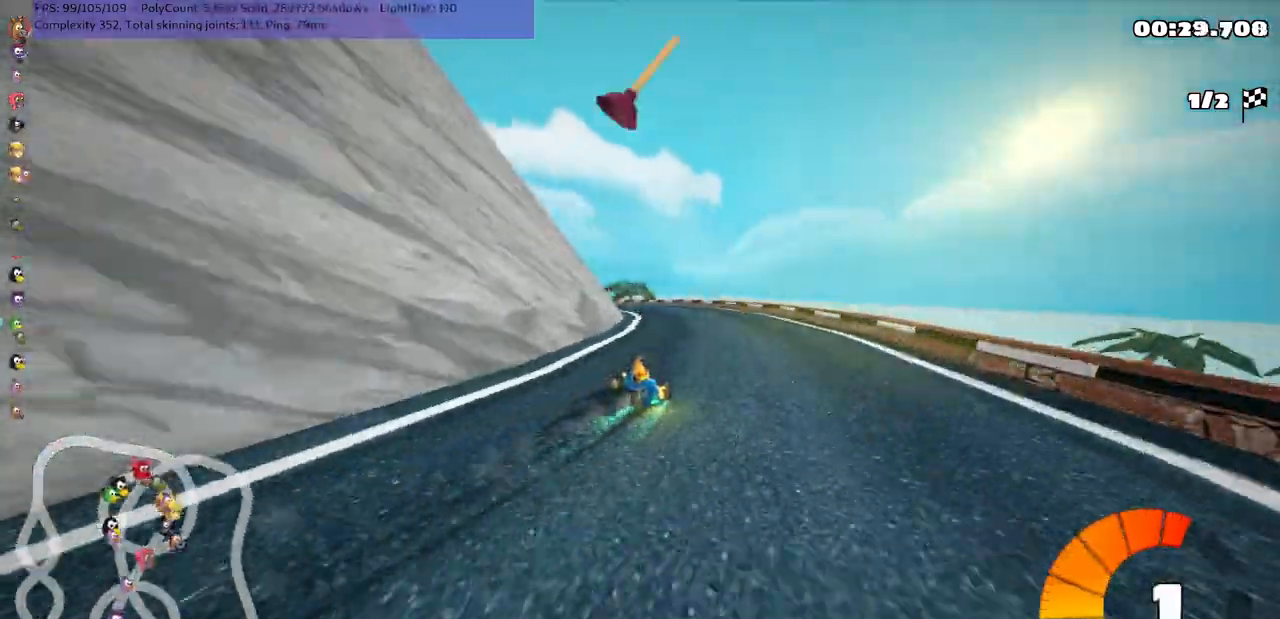
{"keys": ["left", "m", "n", "up"], "events": [[450, "n", "down"]]}
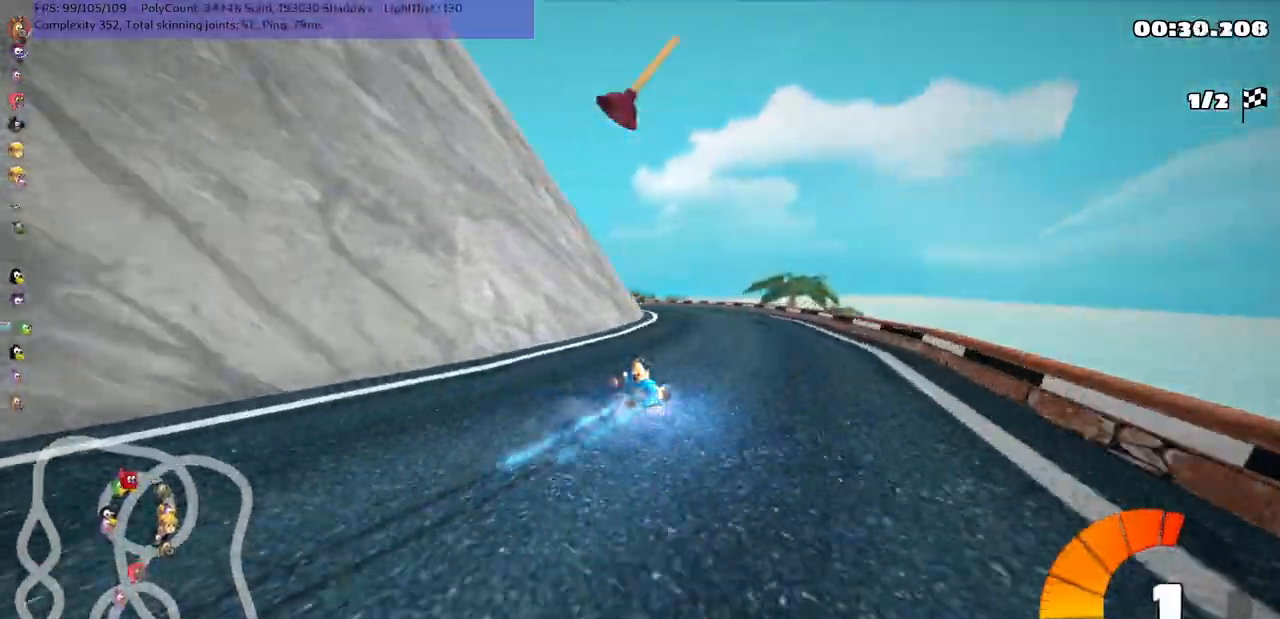
{"keys": ["right", "up"], "events": [[117, "m", "up"], [150, "left", "up"], [183, "n", "up"], [367, "right", "down"]]}
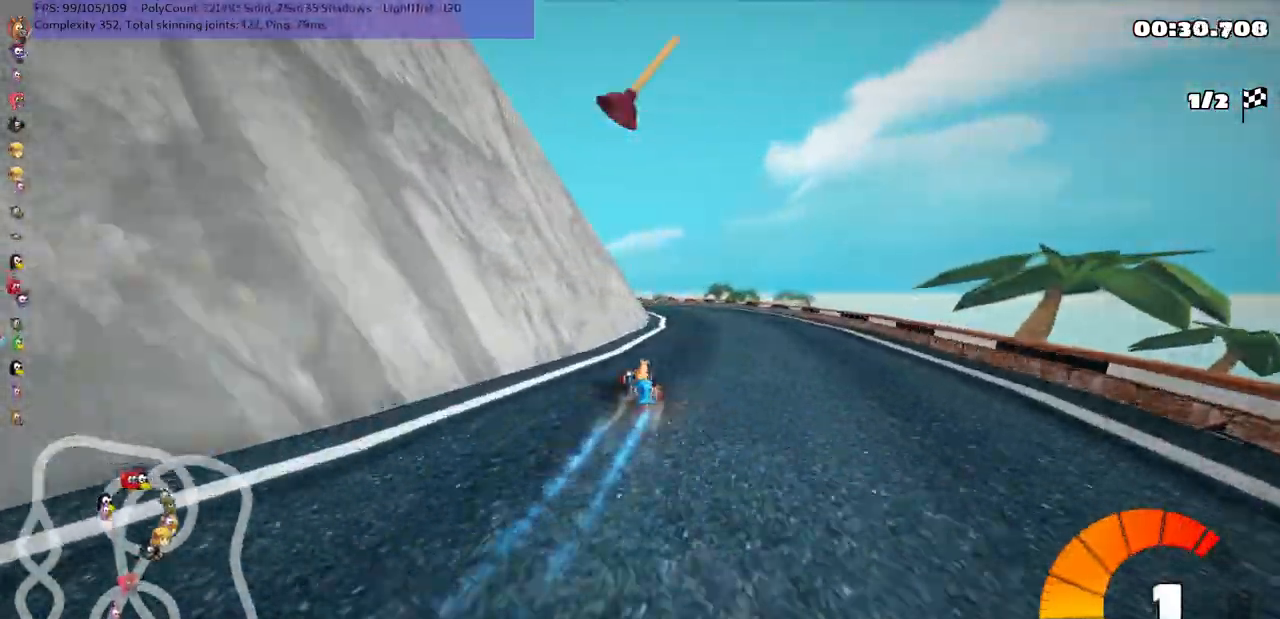
{"keys": ["left", "m", "right", "up"], "events": [[150, "right", "up"], [200, "left", "down"], [233, "m", "down"], [333, "right", "down"], [367, "left", "up"], [467, "left", "down"]]}
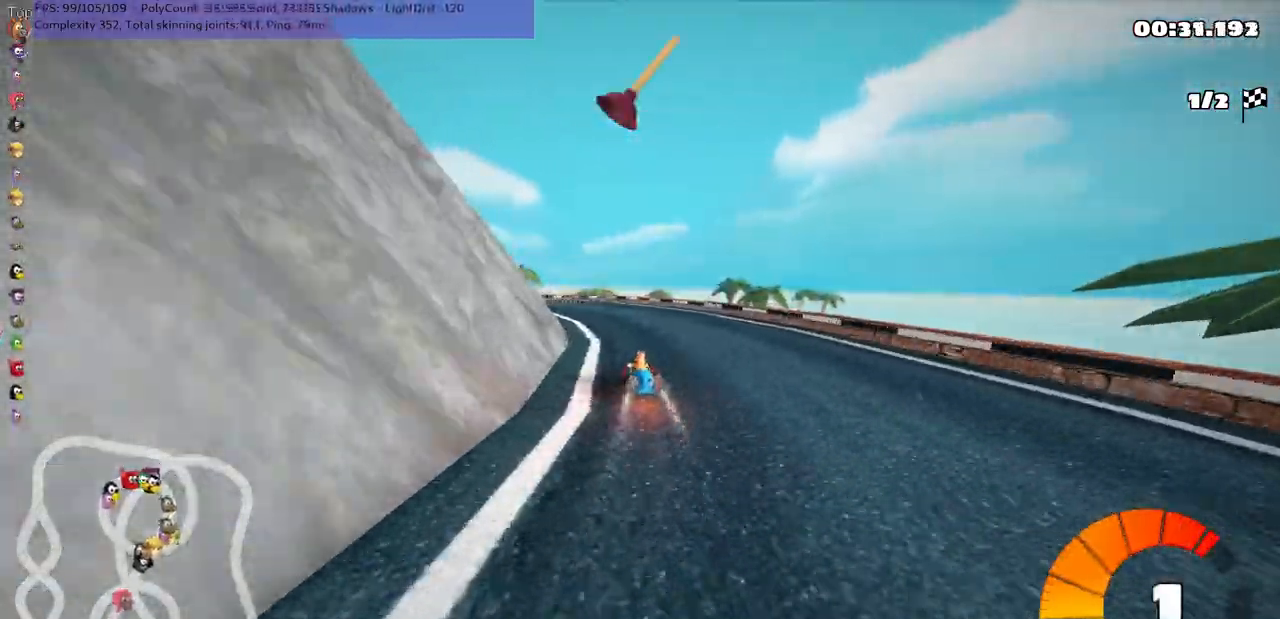
{"keys": ["left", "m", "right", "up"], "events": []}
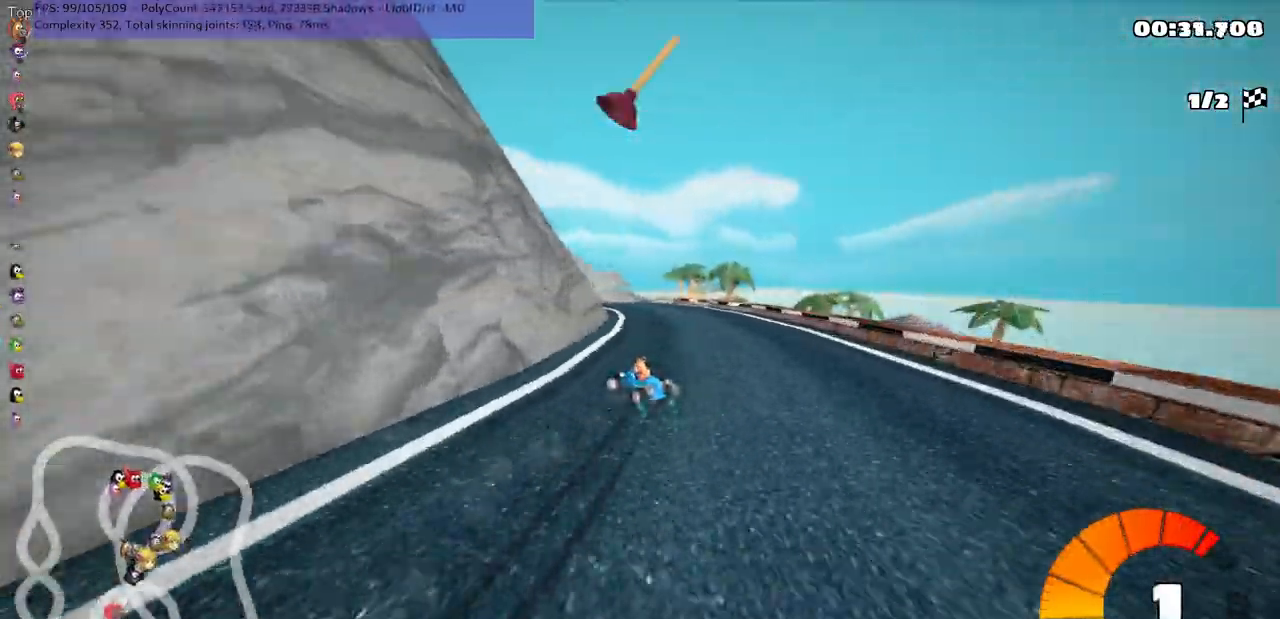
{"keys": ["left", "m", "right", "up"], "events": [[83, "left", "up"], [217, "left", "down"], [417, "left", "up"], [483, "left", "down"]]}
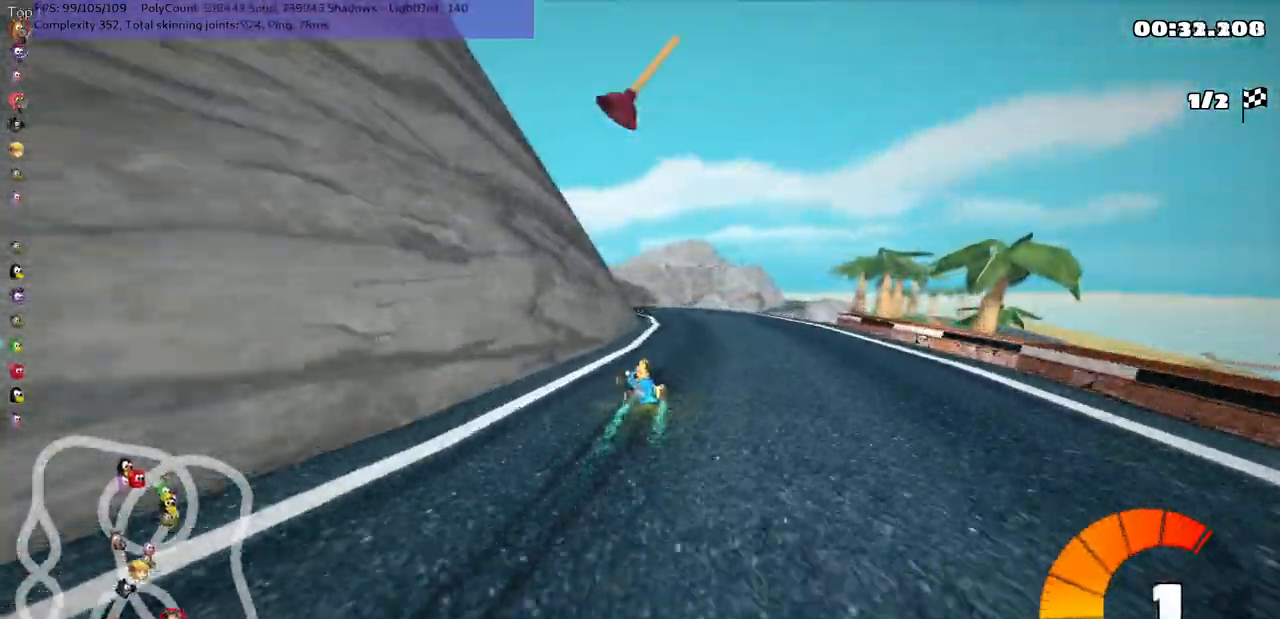
{"keys": ["m", "right", "up"], "events": [[217, "left", "up"], [333, "left", "down"], [500, "left", "up"]]}
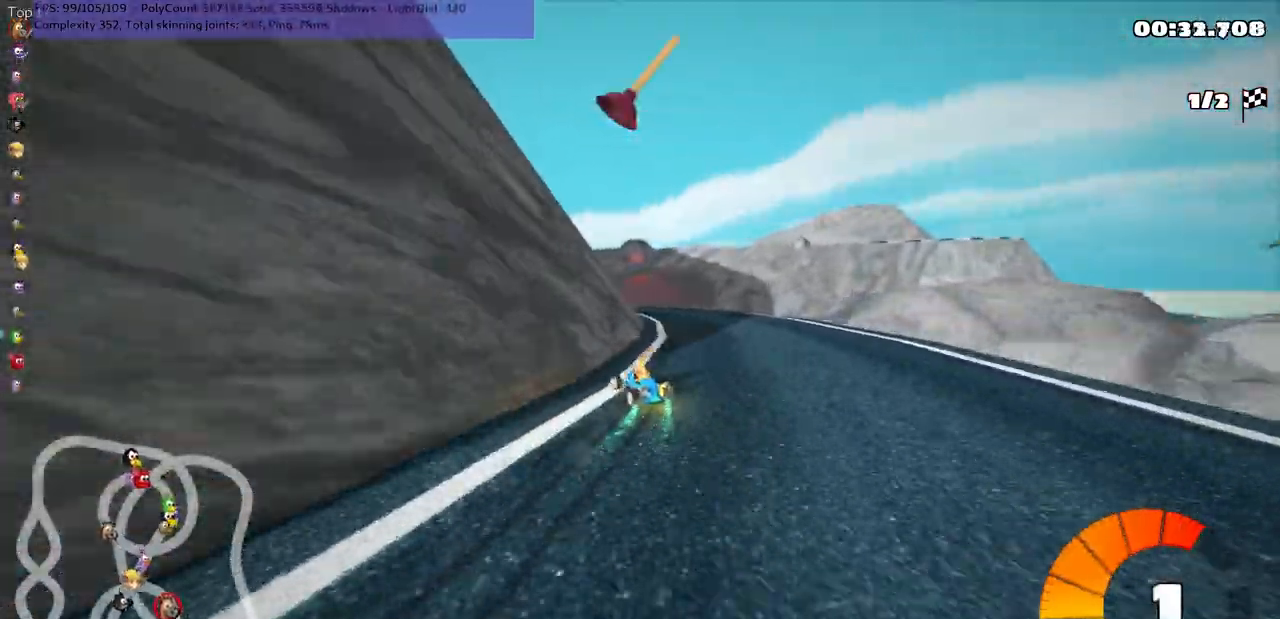
{"keys": ["left", "m", "right", "up"], "events": [[67, "left", "down"], [200, "left", "up"], [400, "left", "down"]]}
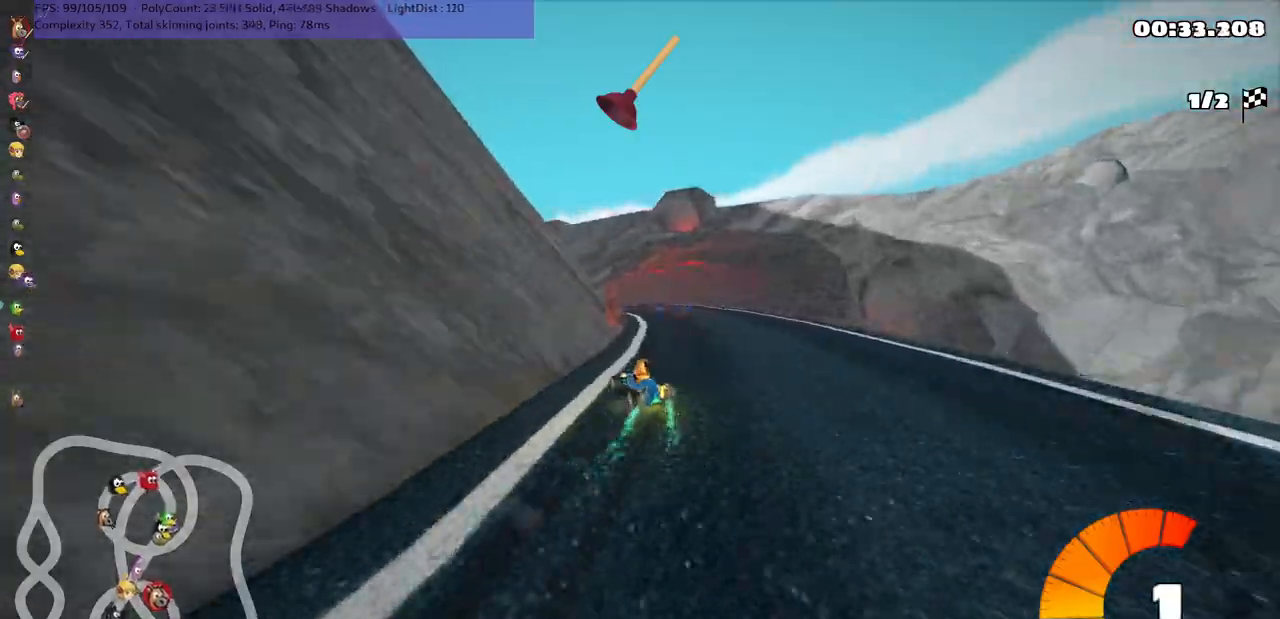
{"keys": ["left", "m", "right", "space", "up"], "events": [[67, "left", "up"], [350, "n", "down"], [450, "n", "up"], [483, "left", "down"], [483, "space", "down"]]}
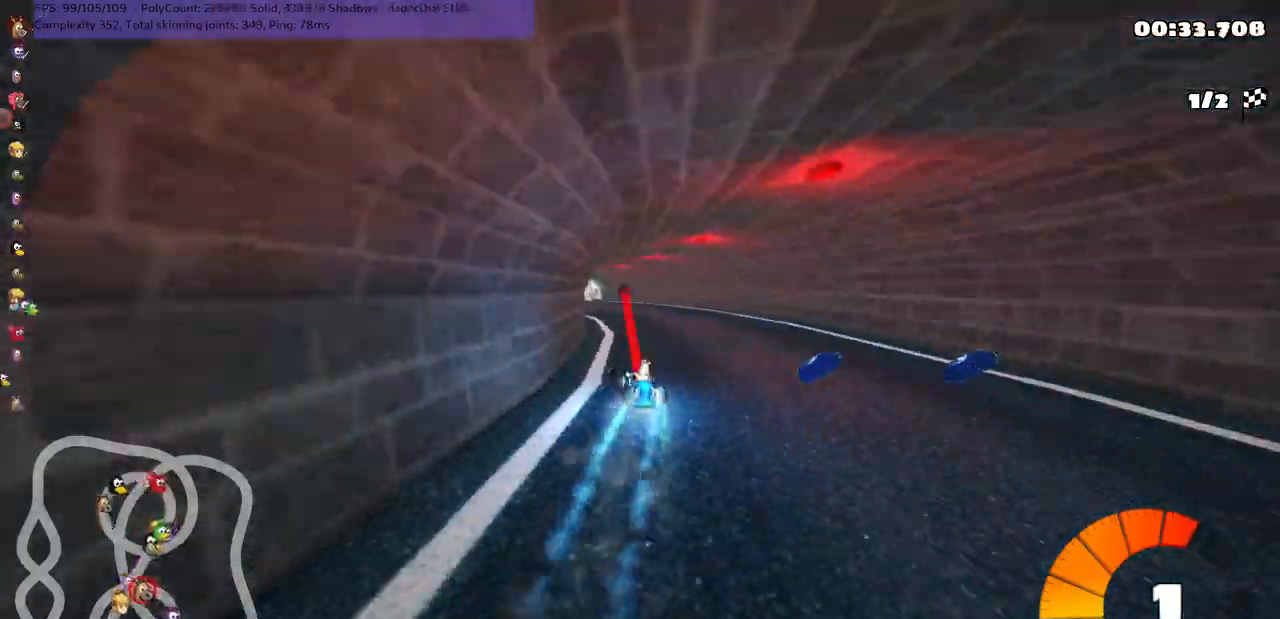
{"keys": ["left", "m", "right", "up"], "events": [[117, "space", "up"], [217, "left", "up"], [350, "left", "down"]]}
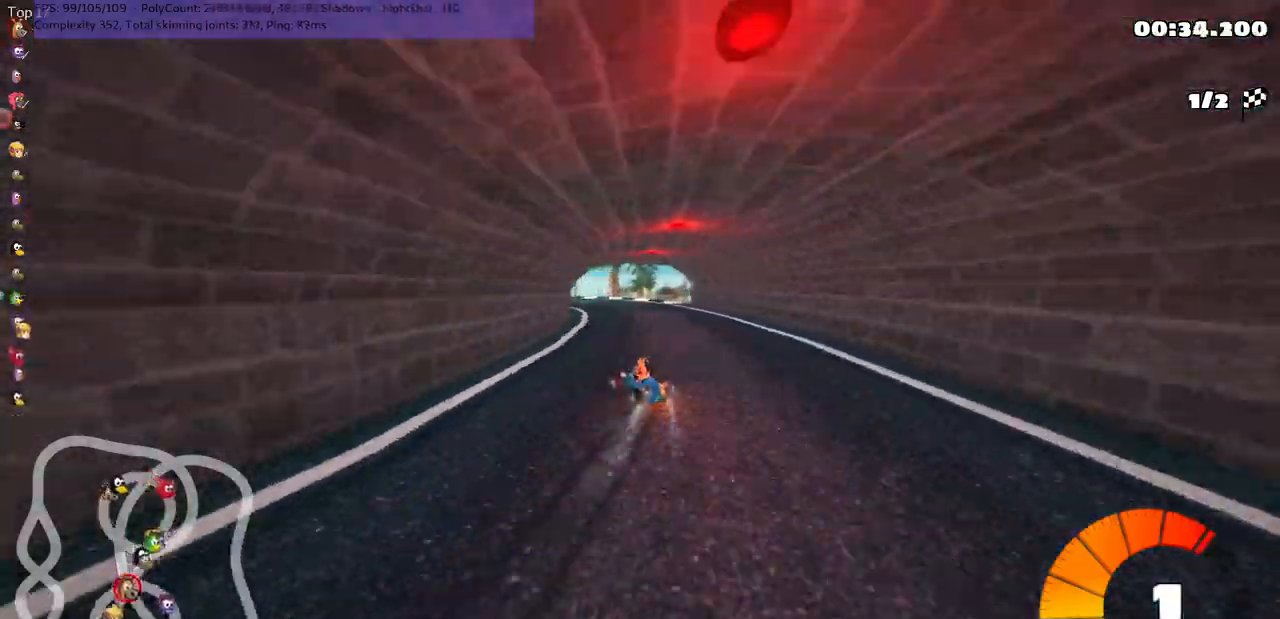
{"keys": ["left", "m", "right", "up"], "events": [[33, "left", "up"], [100, "left", "down"]]}
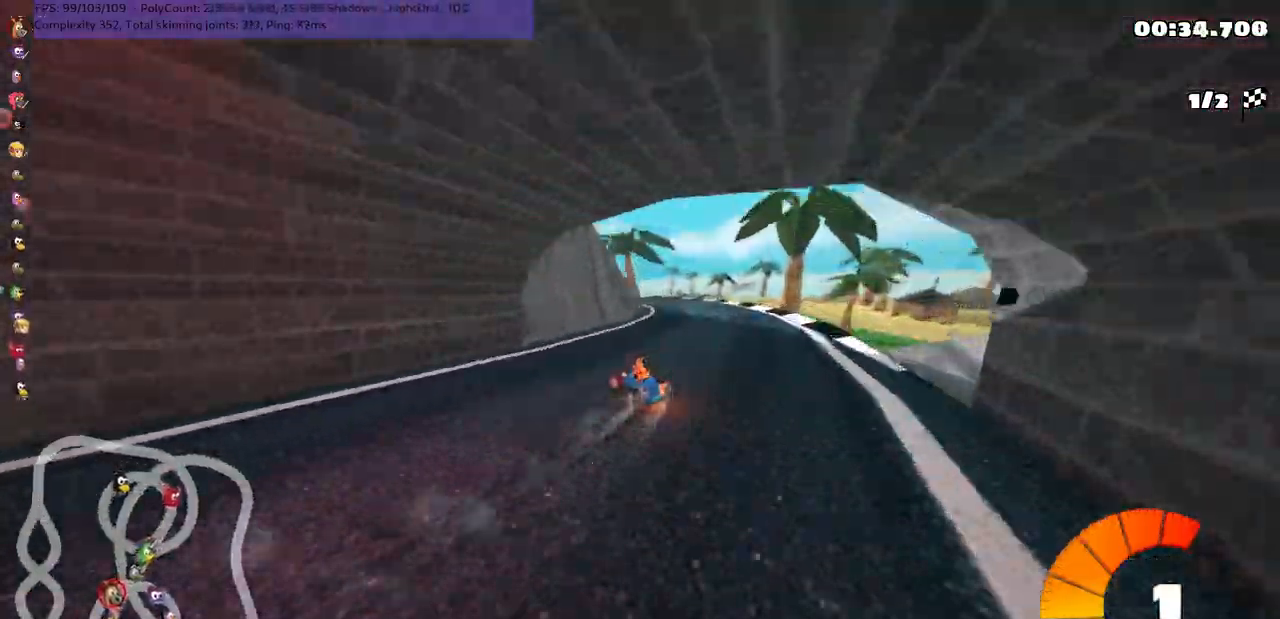
{"keys": ["right", "up"], "events": [[200, "left", "up"], [250, "right", "up"], [283, "m", "up"], [317, "n", "down"], [350, "right", "down"], [450, "n", "up"]]}
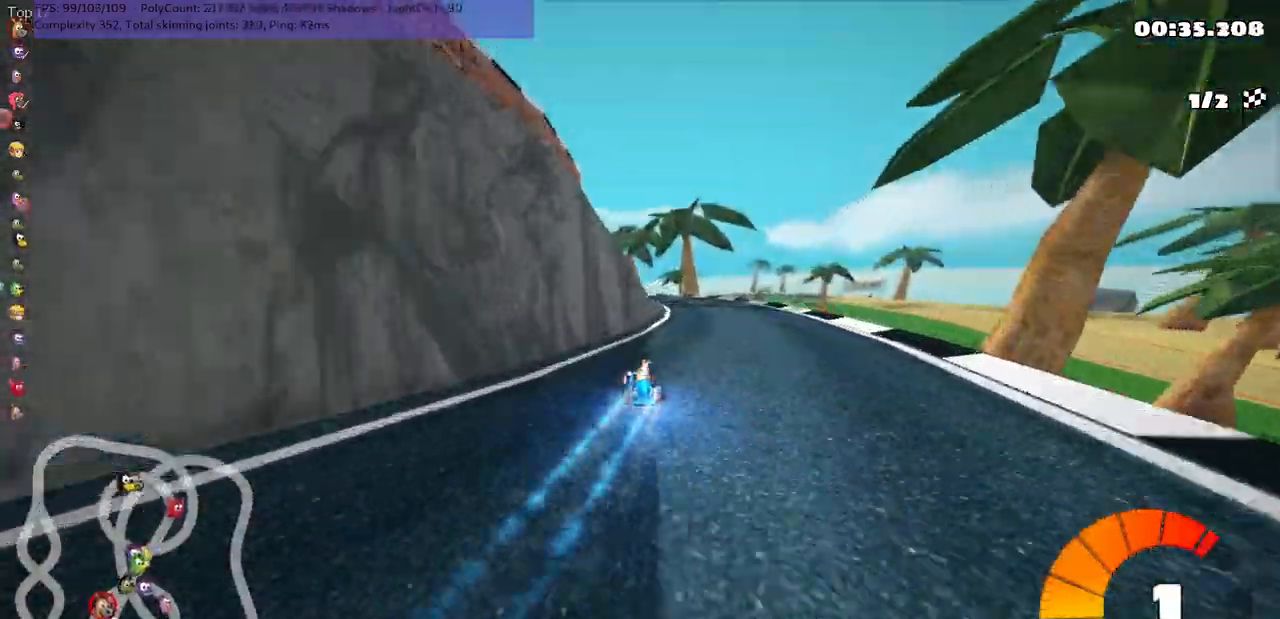
{"keys": ["left", "m", "up"], "events": [[17, "right", "up"], [150, "right", "down"], [300, "right", "up"], [400, "left", "down"], [400, "m", "down"]]}
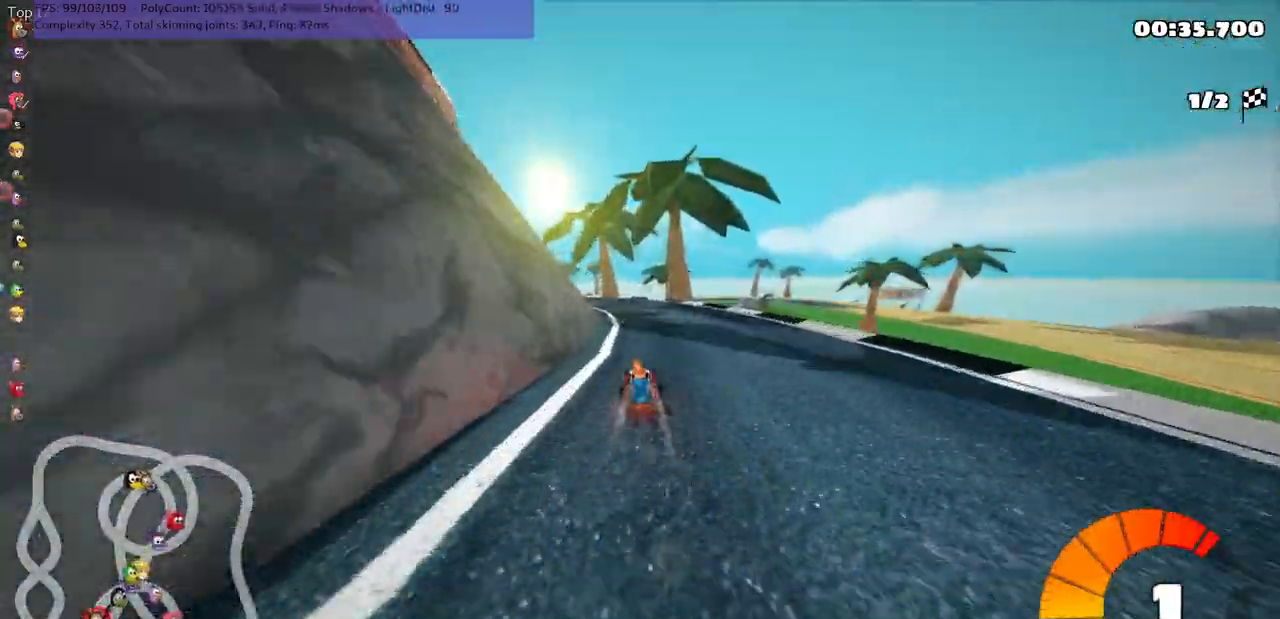
{"keys": ["left", "m", "right", "up"], "events": [[33, "left", "up"], [33, "right", "down"], [433, "left", "down"]]}
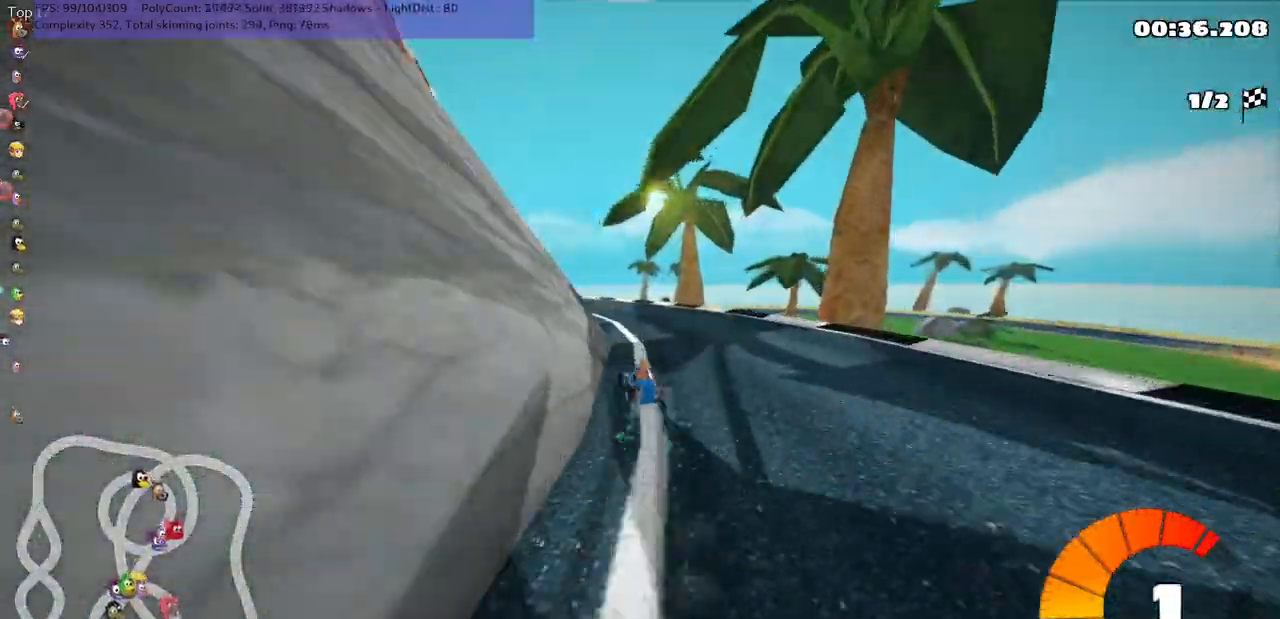
{"keys": ["left", "m", "right", "up"], "events": [[167, "left", "up"], [300, "left", "down"]]}
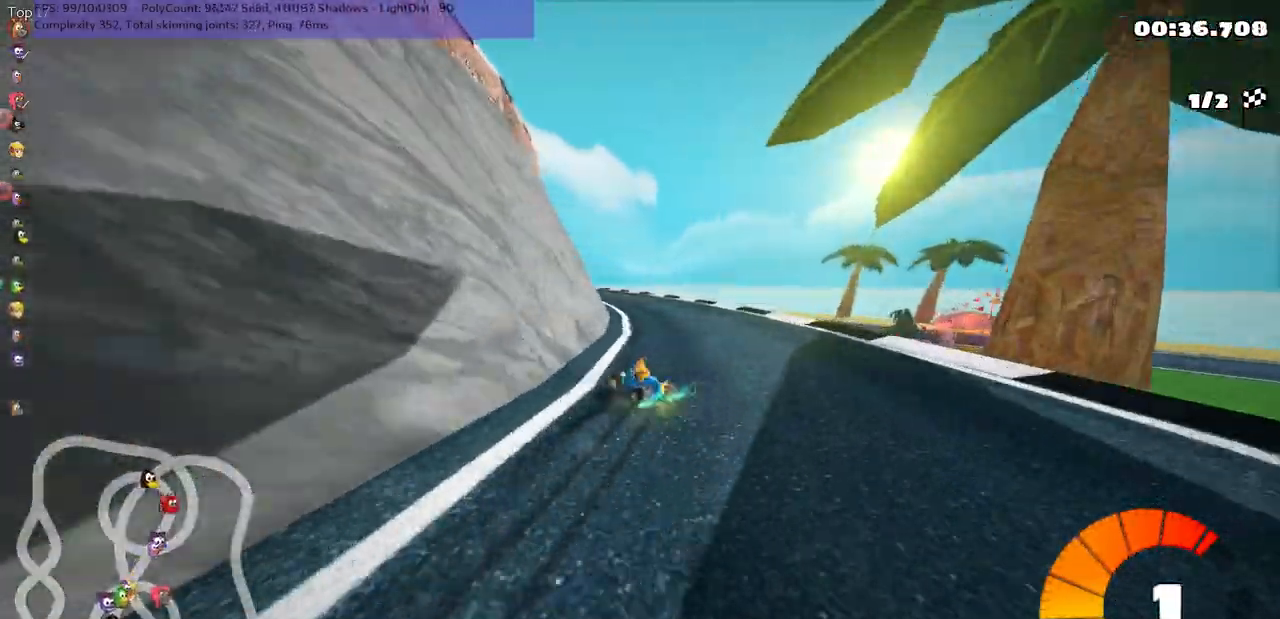
{"keys": ["m", "right", "up"], "events": [[83, "left", "up"], [183, "left", "down"], [350, "left", "up"]]}
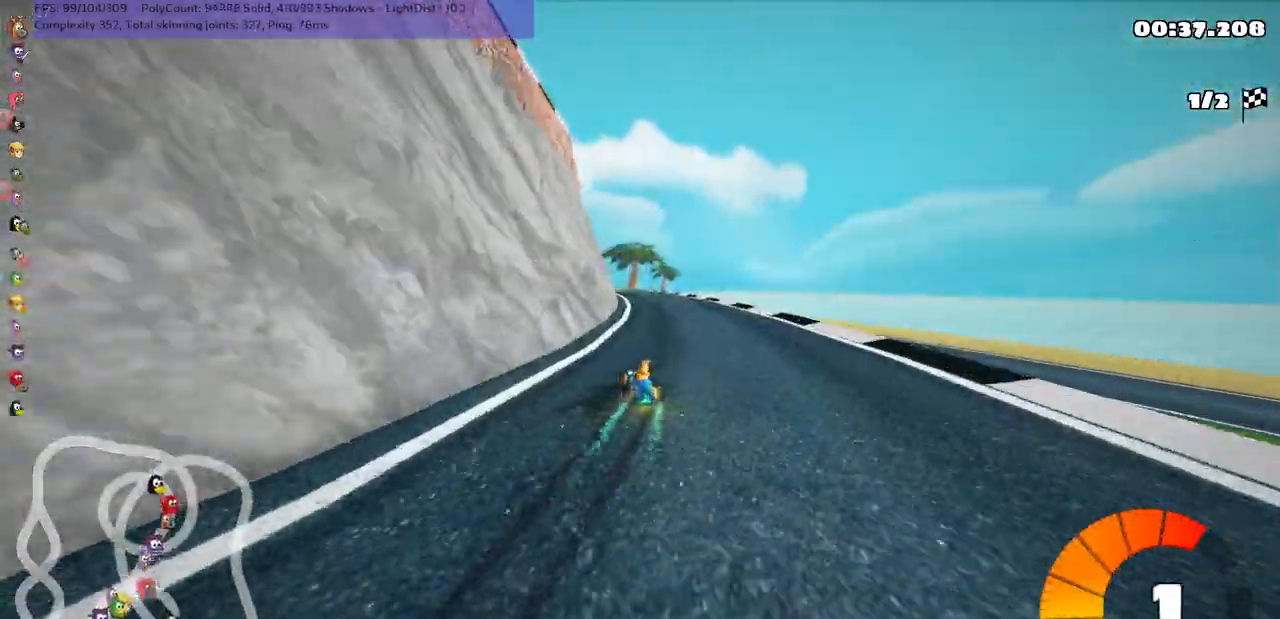
{"keys": ["m", "right", "up"], "events": [[17, "left", "down"], [117, "left", "up"]]}
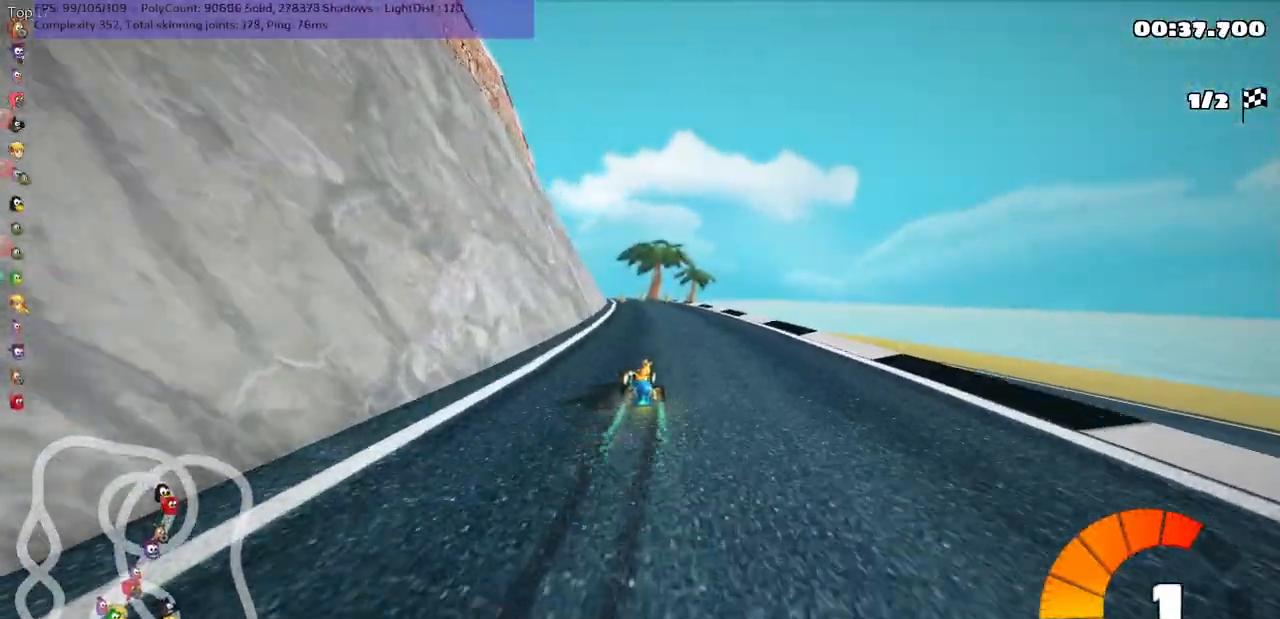
{"keys": ["m", "right", "up"], "events": [[200, "left", "down"], [267, "left", "up"]]}
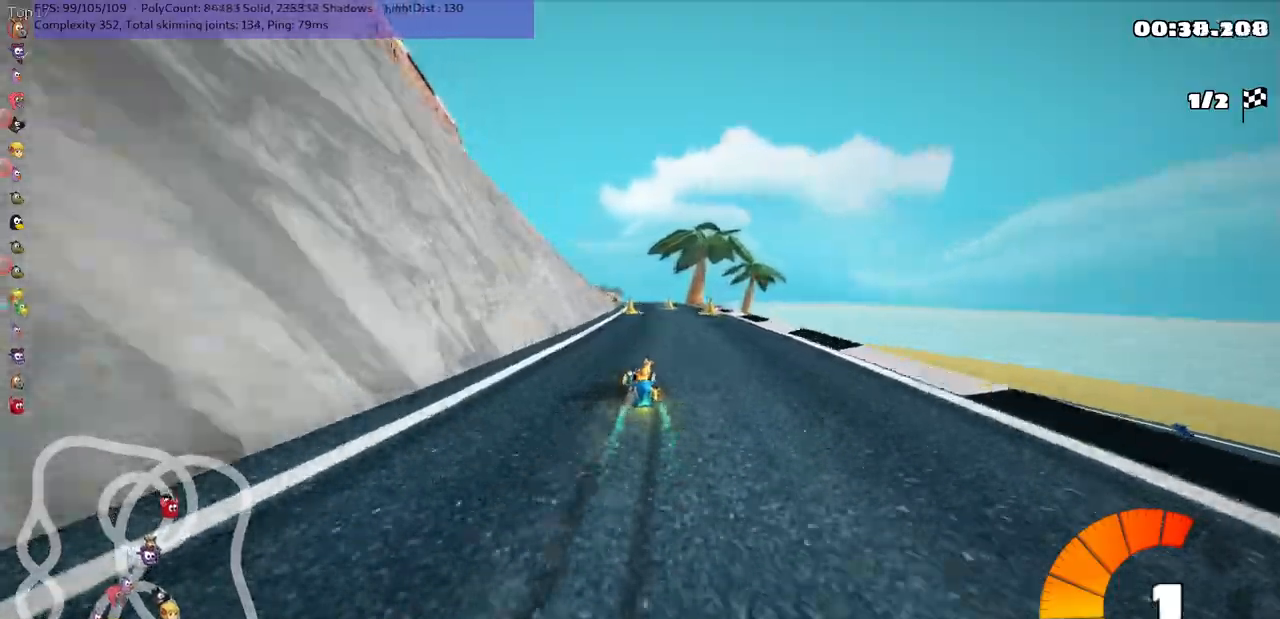
{"keys": ["m", "right", "up"], "events": []}
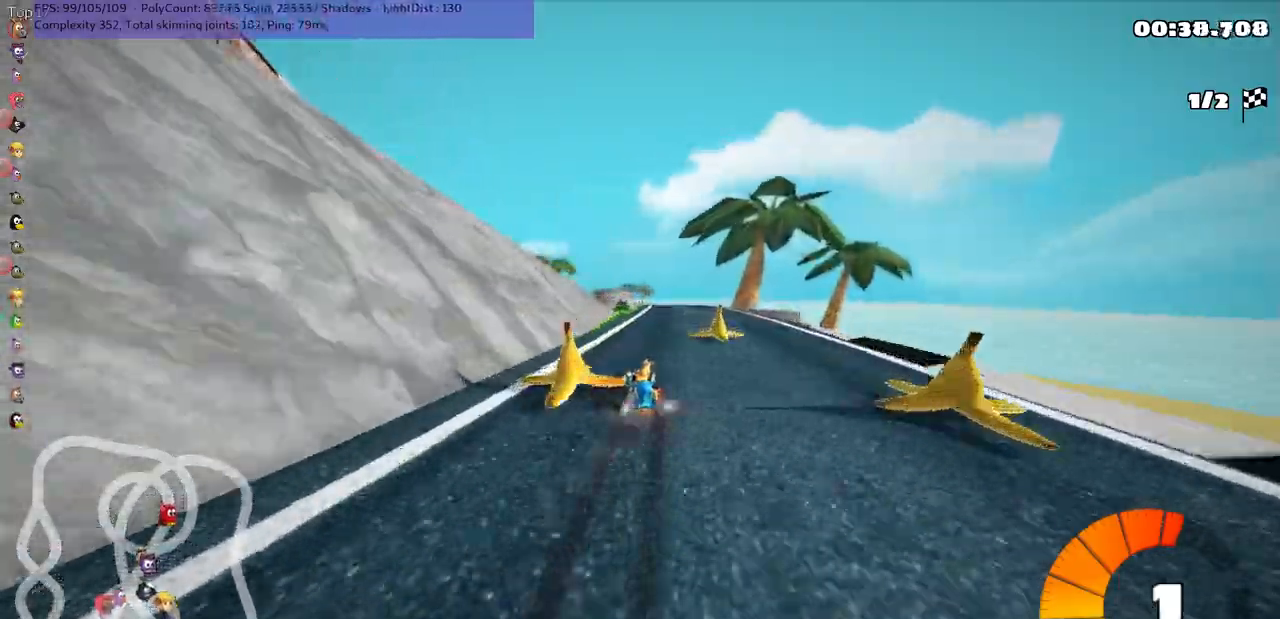
{"keys": ["right", "up"], "events": [[33, "n", "down"], [100, "m", "up"], [133, "right", "up"], [250, "n", "up"], [483, "right", "down"]]}
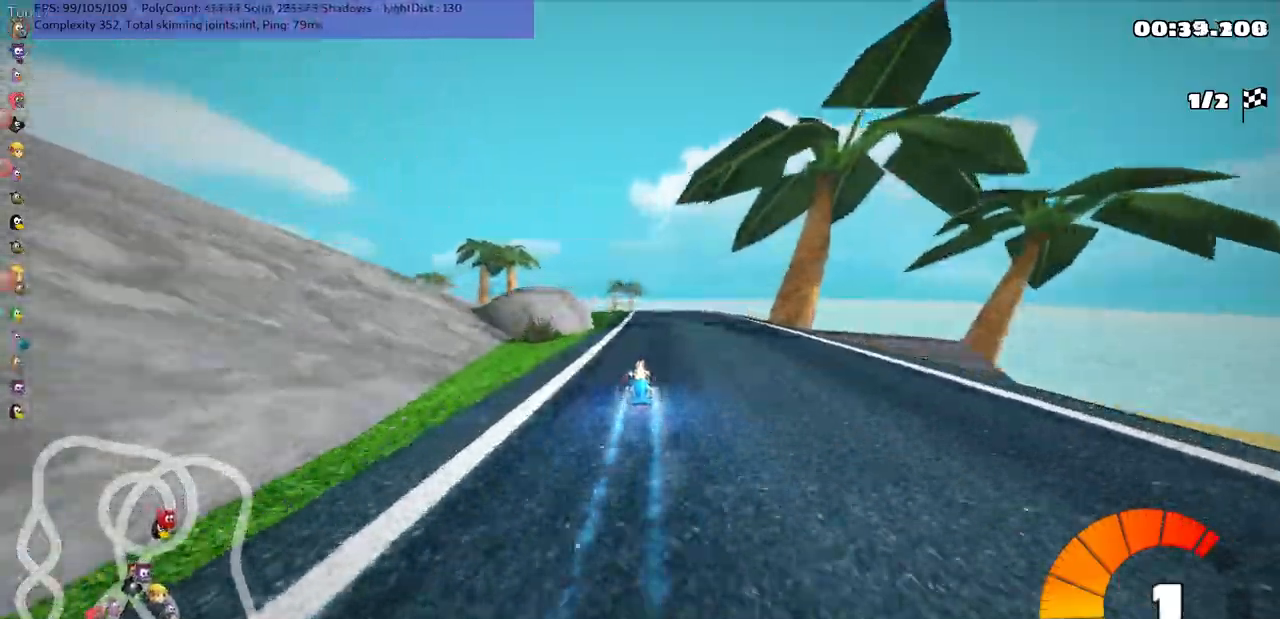
{"keys": ["m", "right", "up"], "events": [[200, "right", "up"], [250, "left", "down"], [250, "m", "down"], [317, "right", "down"], [350, "left", "up"]]}